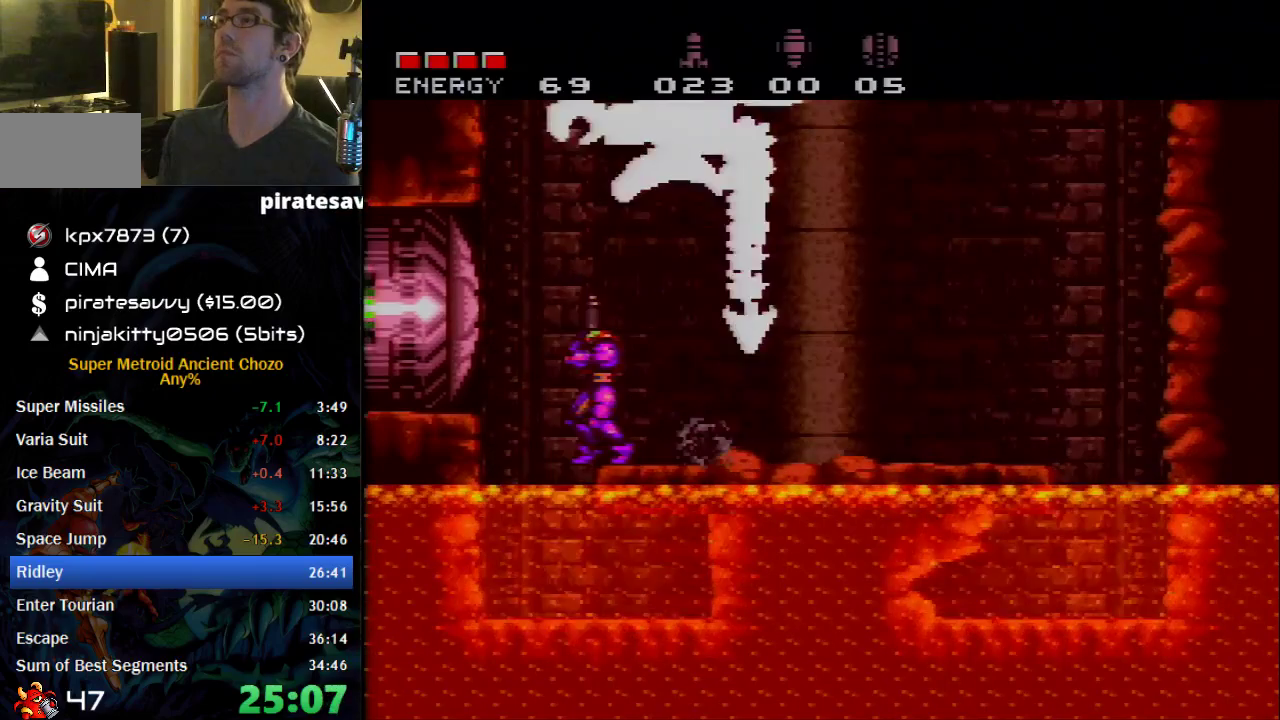
Gameplay with a controller (Nintendo layout); each line is a JSON object with the inputs held at the frame after it. "events" lists button and stick changes between this image and that frame as [ms after this image, input, new state], when the widget could be followed in between. Not read: L1 L3 R1 R3.
{"buttons": ["X", "DPAD_UP"], "events": []}
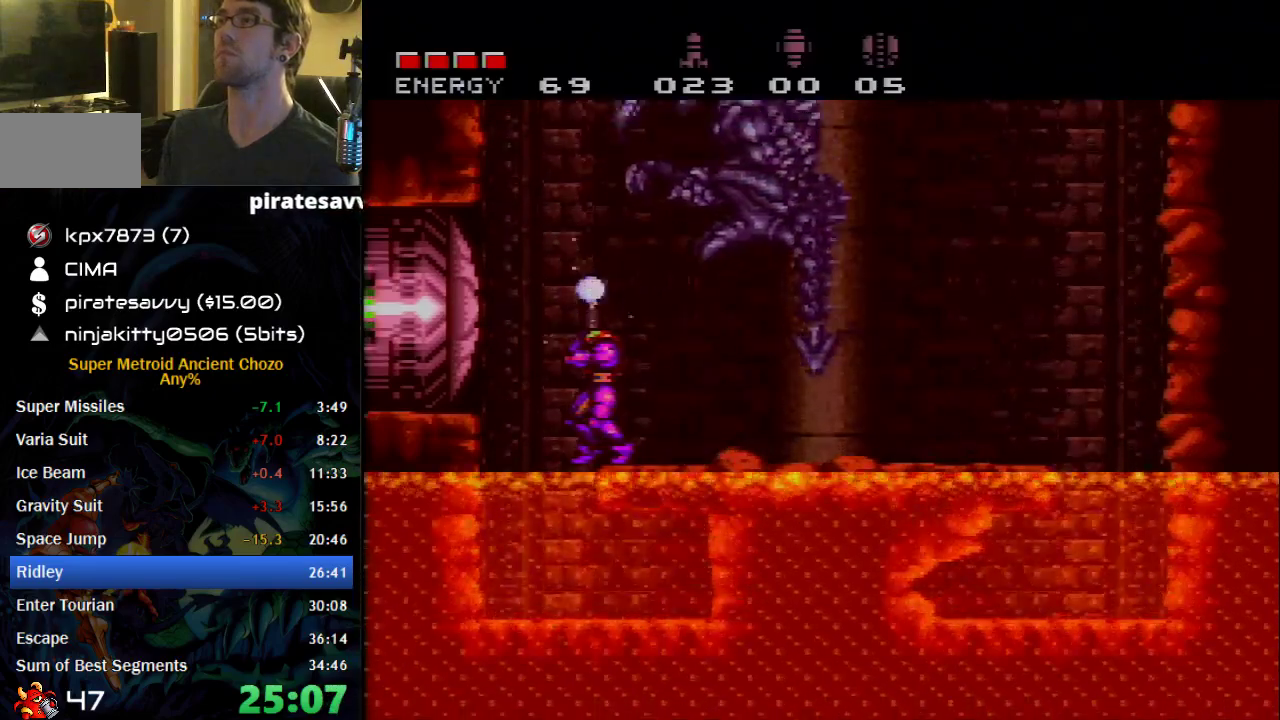
{"buttons": ["X", "DPAD_UP"], "events": [[17, "X", "up"], [83, "X", "down"]]}
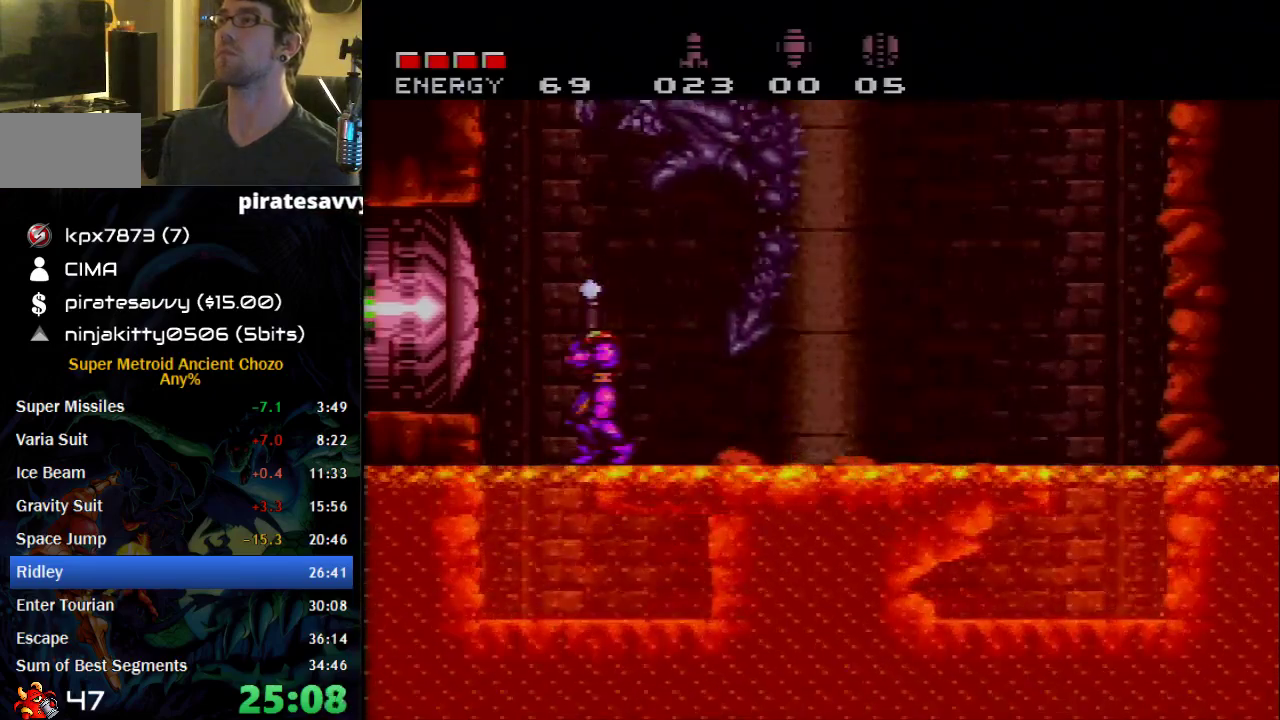
{"buttons": ["DPAD_RIGHT"], "events": [[267, "DPAD_UP", "up"], [300, "X", "up"], [367, "DPAD_RIGHT", "down"]]}
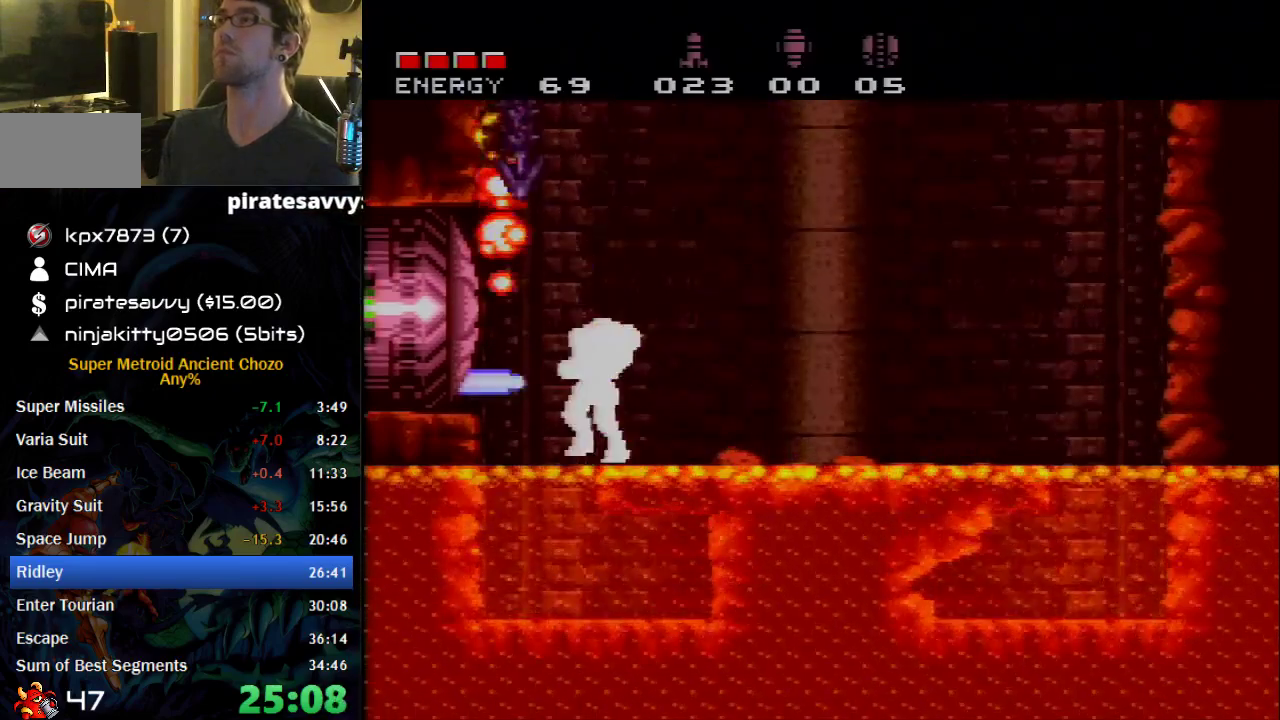
{"buttons": ["X", "DPAD_RIGHT"], "events": [[267, "X", "down"], [300, "DPAD_RIGHT", "up"], [500, "DPAD_RIGHT", "down"]]}
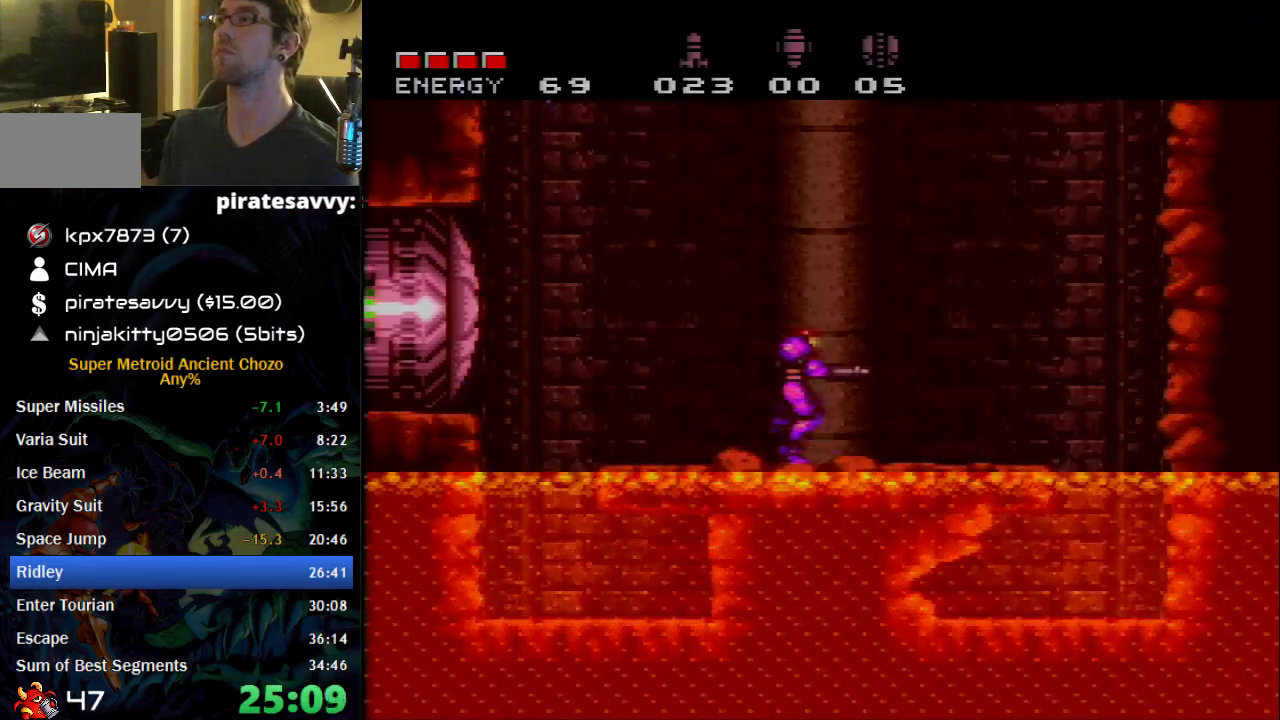
{"buttons": ["DPAD_UP"], "events": [[50, "DPAD_RIGHT", "up"], [267, "DPAD_UP", "down"], [500, "X", "up"]]}
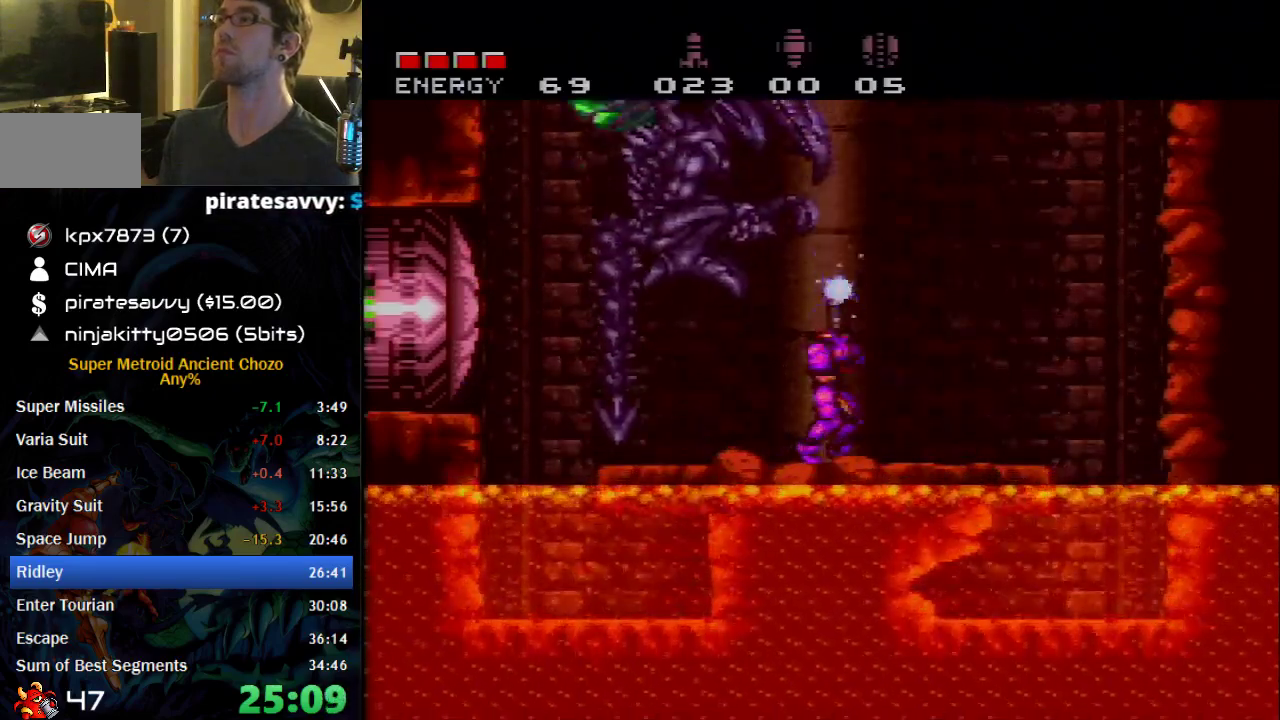
{"buttons": ["B"], "events": [[50, "X", "down"], [183, "DPAD_UP", "up"], [183, "X", "up"], [250, "DPAD_RIGHT", "down"], [367, "B", "down"], [433, "DPAD_RIGHT", "up"]]}
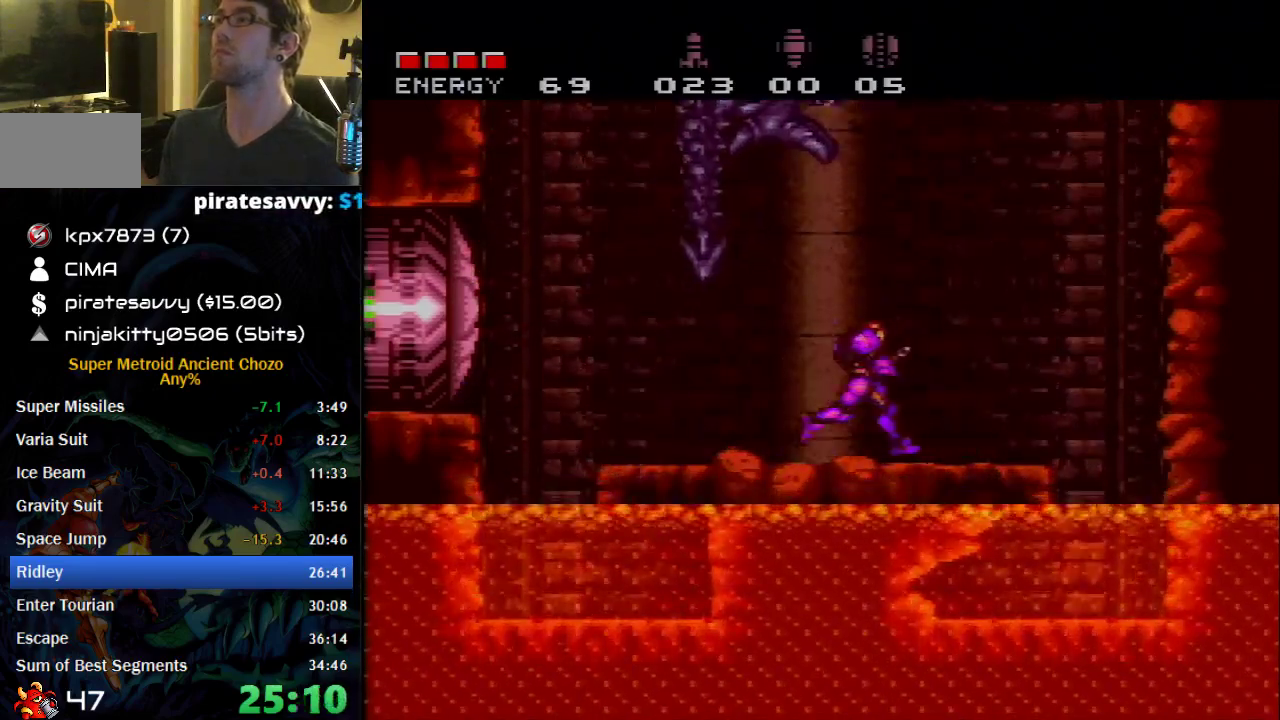
{"buttons": ["B"], "events": [[117, "DPAD_DOWN", "down"], [217, "DPAD_DOWN", "up"], [267, "DPAD_DOWN", "down"], [400, "DPAD_DOWN", "up"]]}
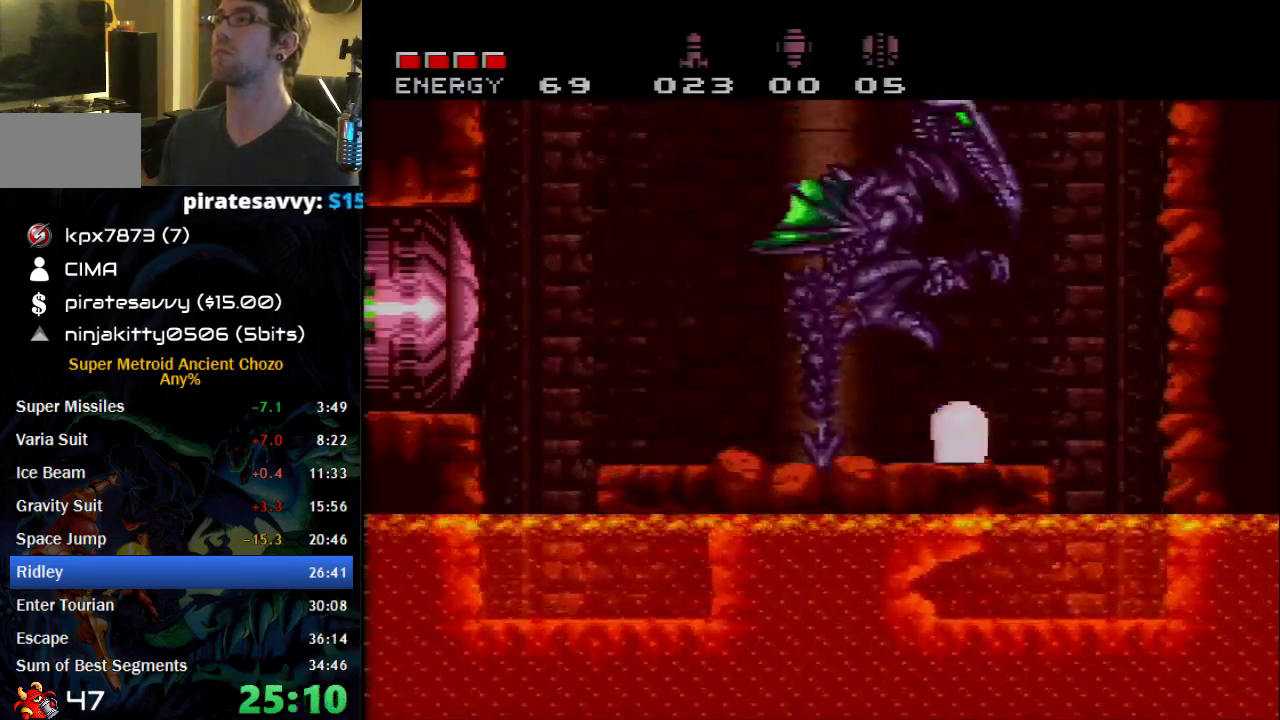
{"buttons": ["A", "B", "DPAD_LEFT"], "events": [[50, "DPAD_LEFT", "down"], [333, "DPAD_UP", "down"], [400, "DPAD_UP", "up"], [483, "A", "down"]]}
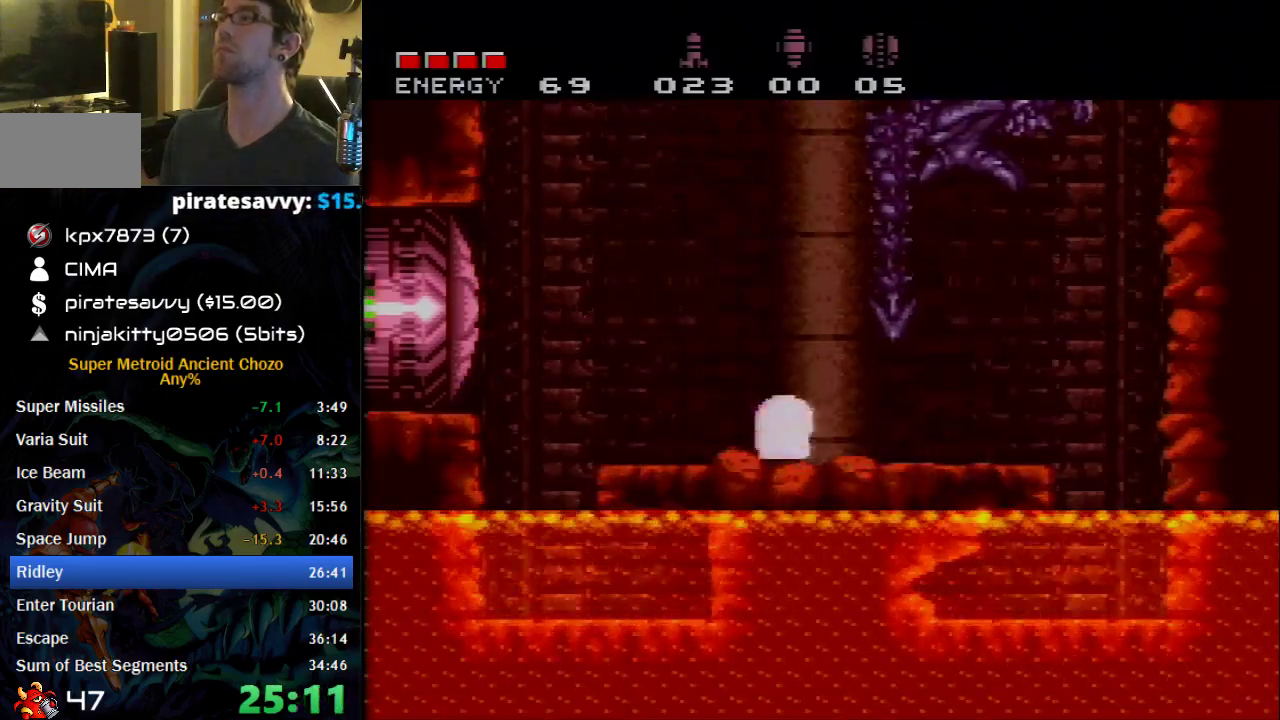
{"buttons": ["X", "DPAD_LEFT"], "events": [[150, "DPAD_LEFT", "up"], [183, "DPAD_RIGHT", "down"], [217, "B", "up"], [250, "A", "up"], [267, "X", "down"], [333, "DPAD_RIGHT", "up"], [400, "DPAD_LEFT", "down"]]}
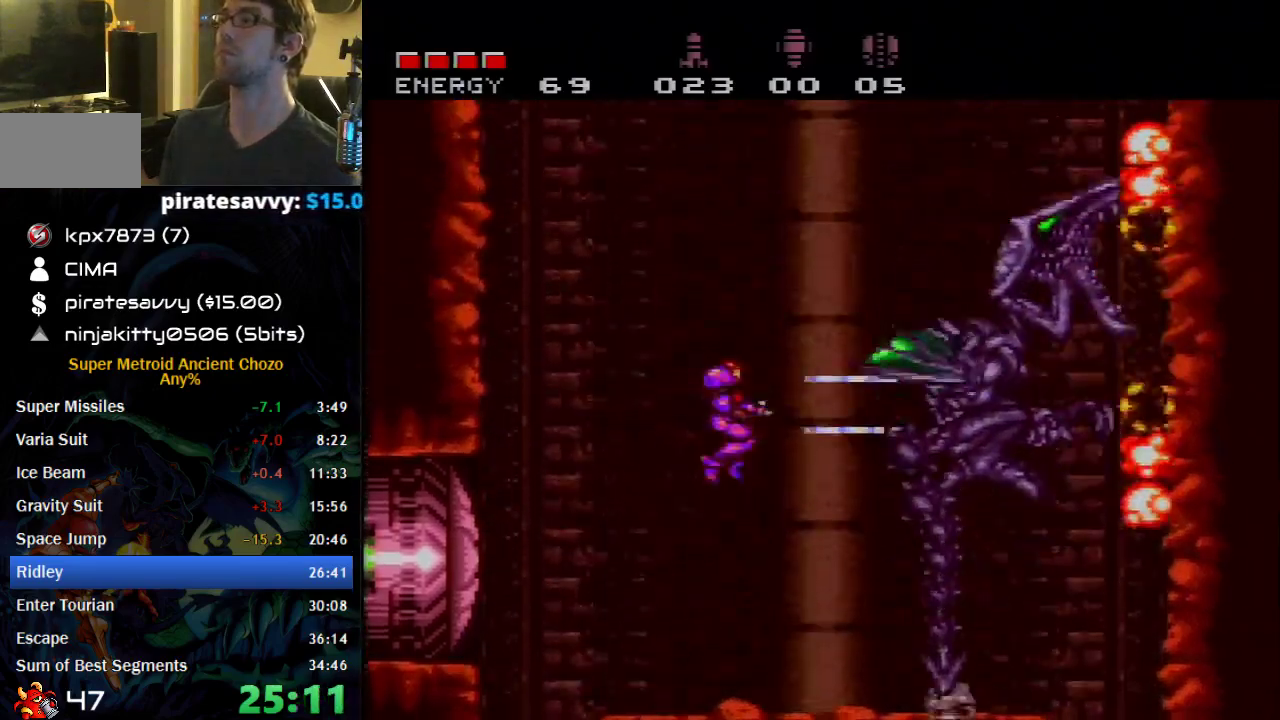
{"buttons": ["X"], "events": [[150, "DPAD_LEFT", "up"]]}
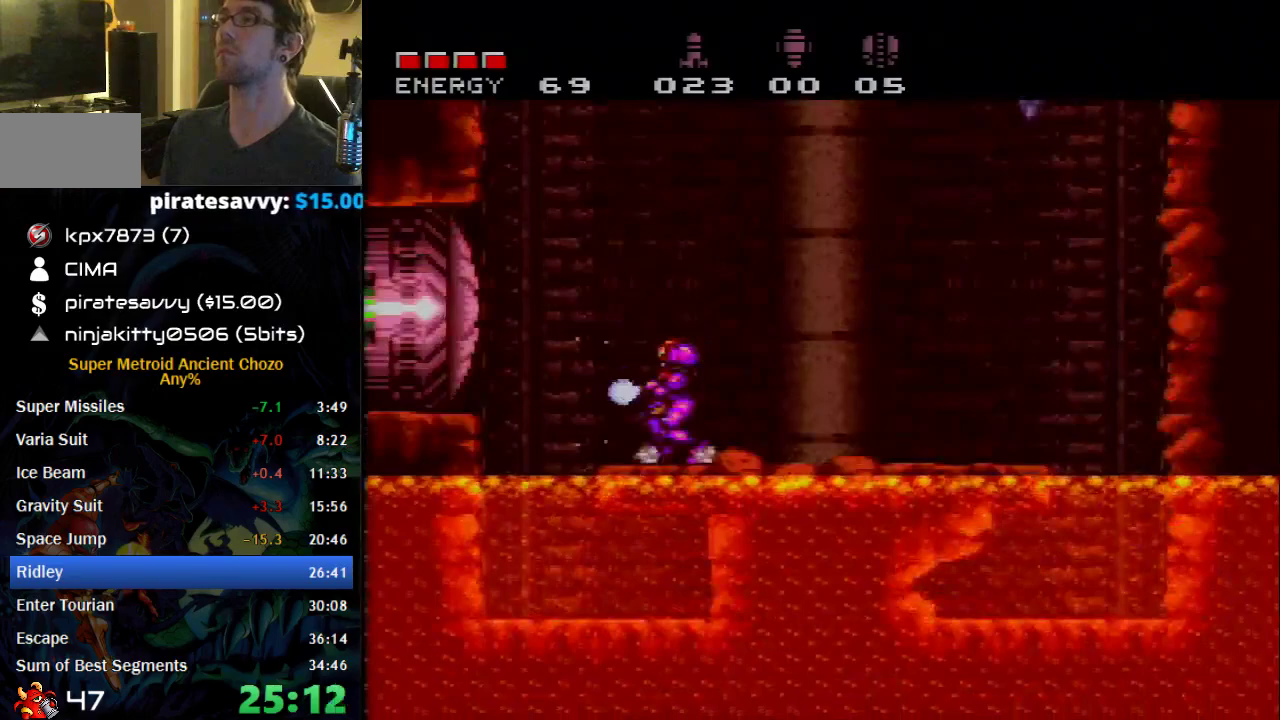
{"buttons": ["X", "DPAD_UP"], "events": [[83, "DPAD_LEFT", "down"], [150, "DPAD_LEFT", "up"], [217, "DPAD_UP", "down"], [400, "X", "up"], [467, "X", "down"]]}
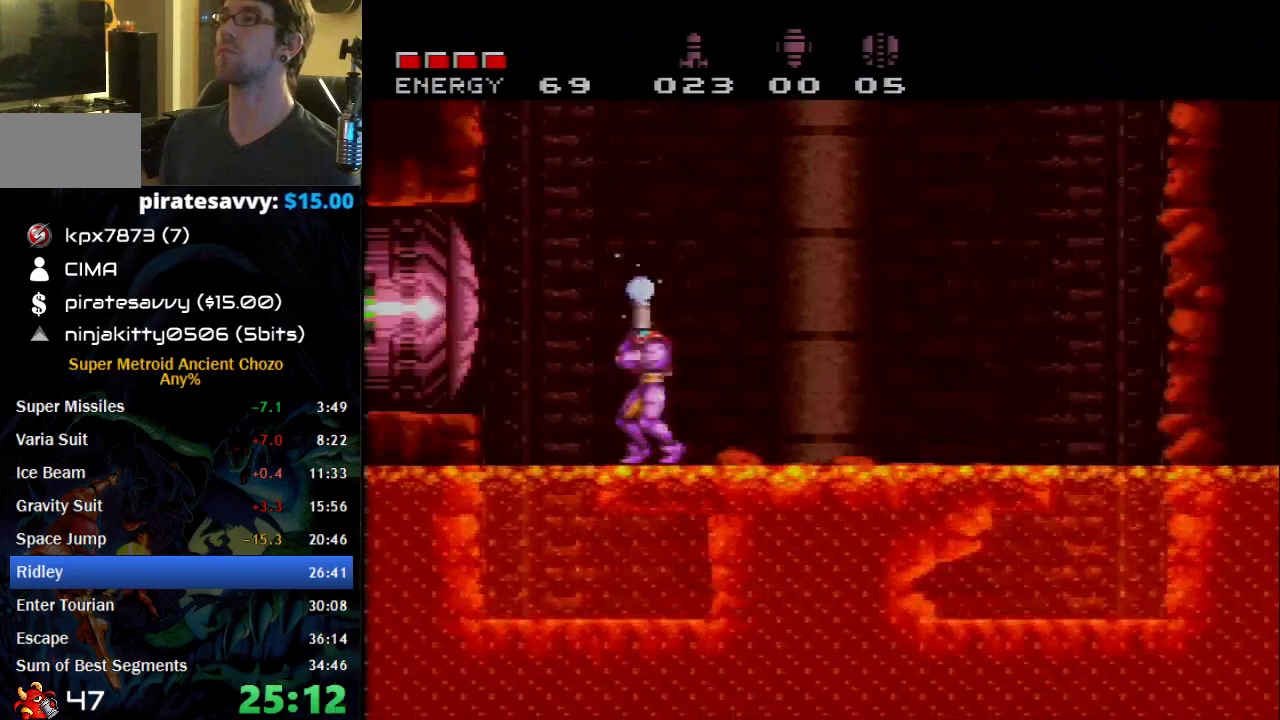
{"buttons": ["X"], "events": [[150, "DPAD_LEFT", "down"], [150, "DPAD_UP", "up"], [250, "DPAD_LEFT", "up"]]}
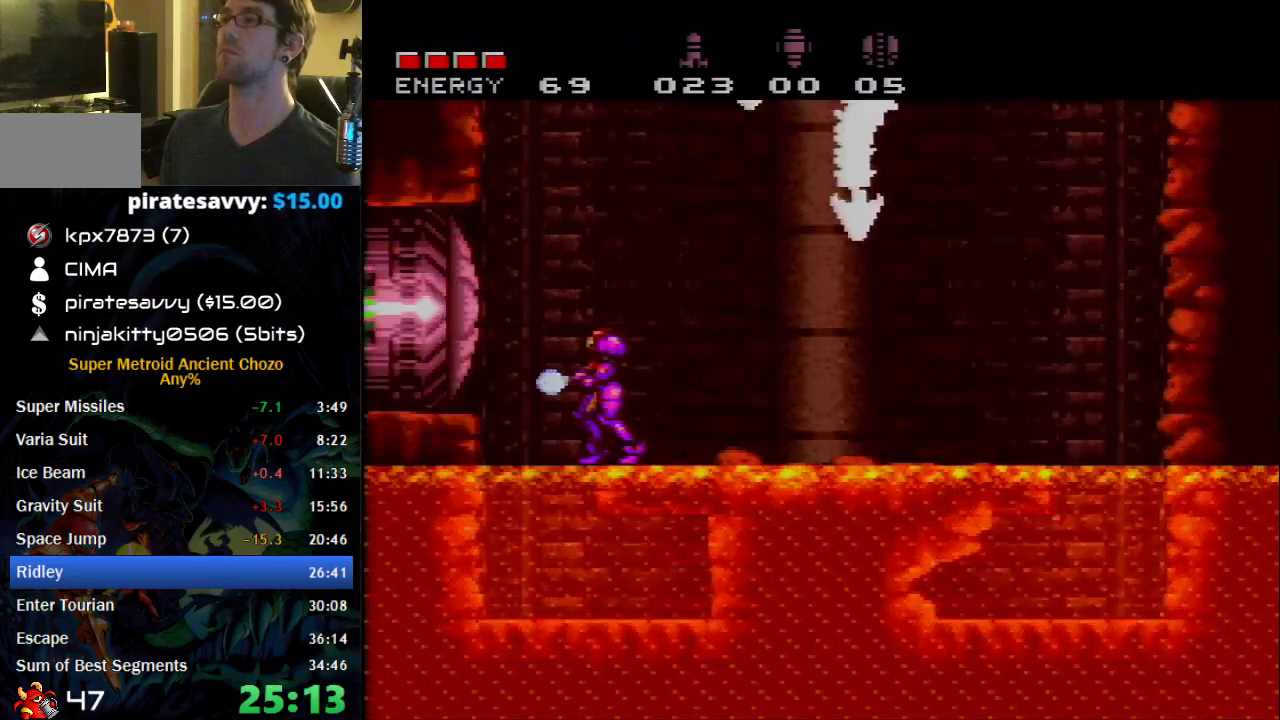
{"buttons": ["X", "DPAD_UP"], "events": [[150, "DPAD_UP", "down"]]}
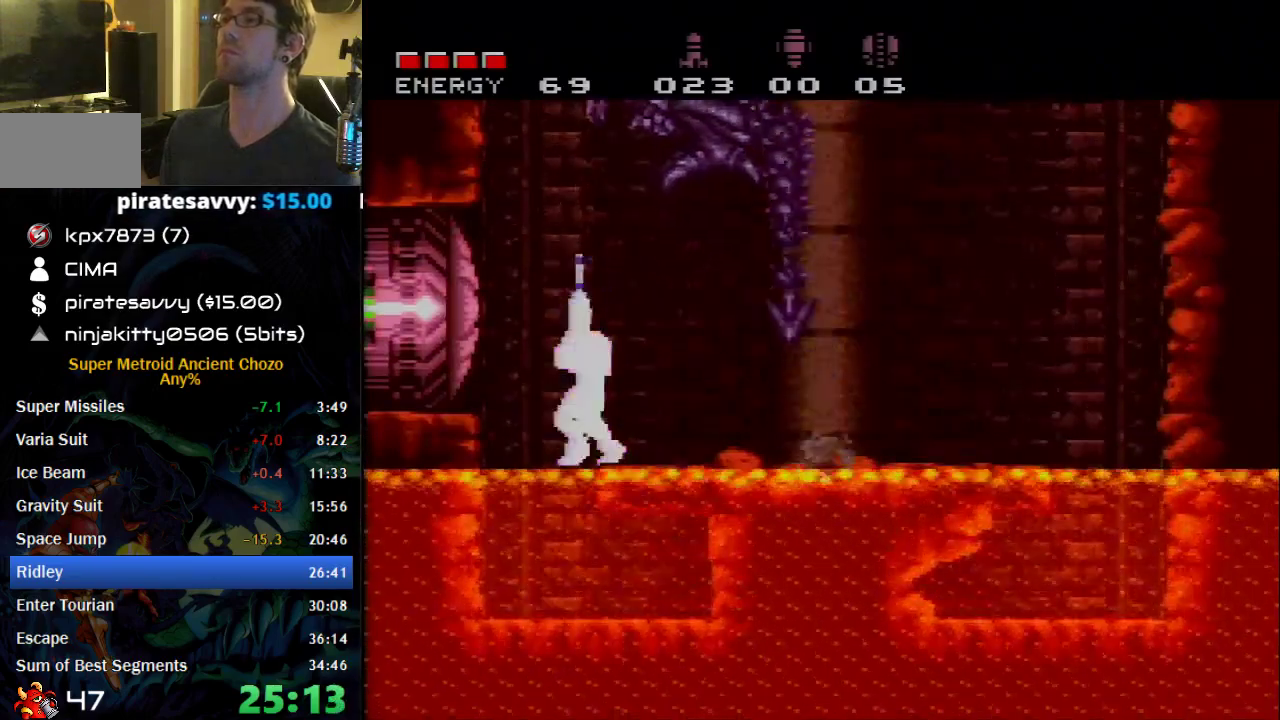
{"buttons": ["X", "DPAD_UP"], "events": []}
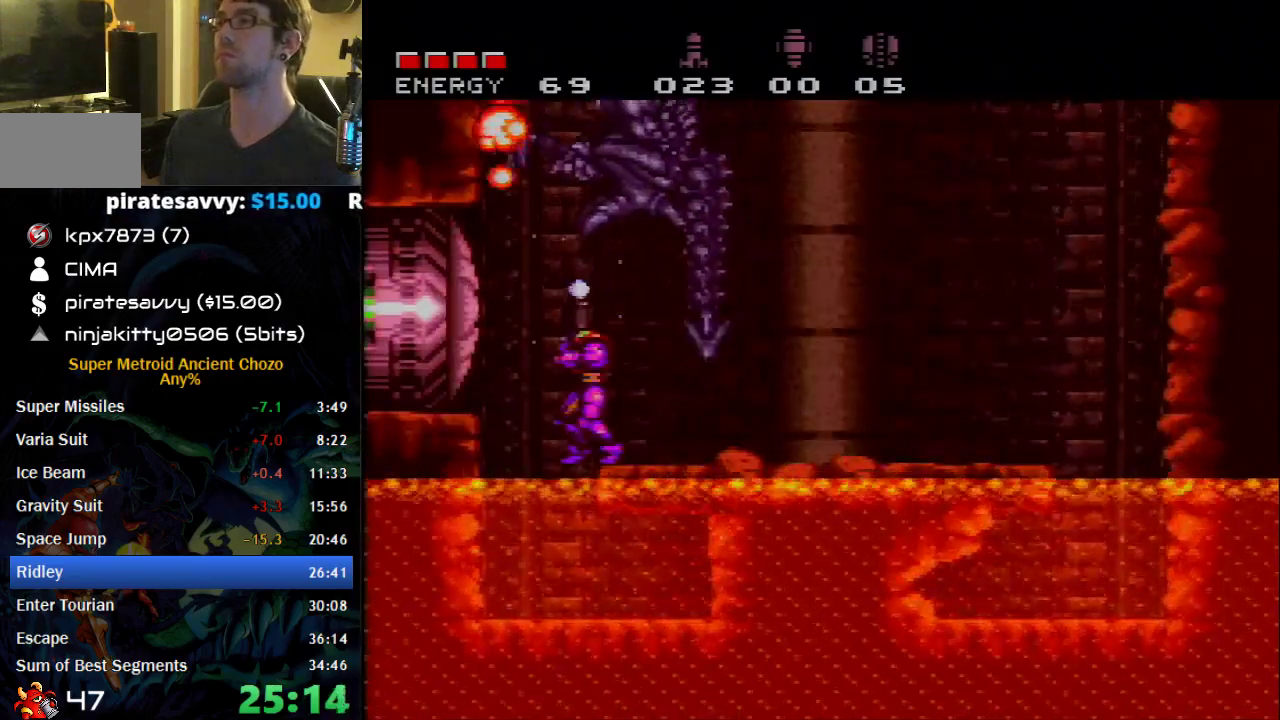
{"buttons": ["X", "DPAD_UP"], "events": []}
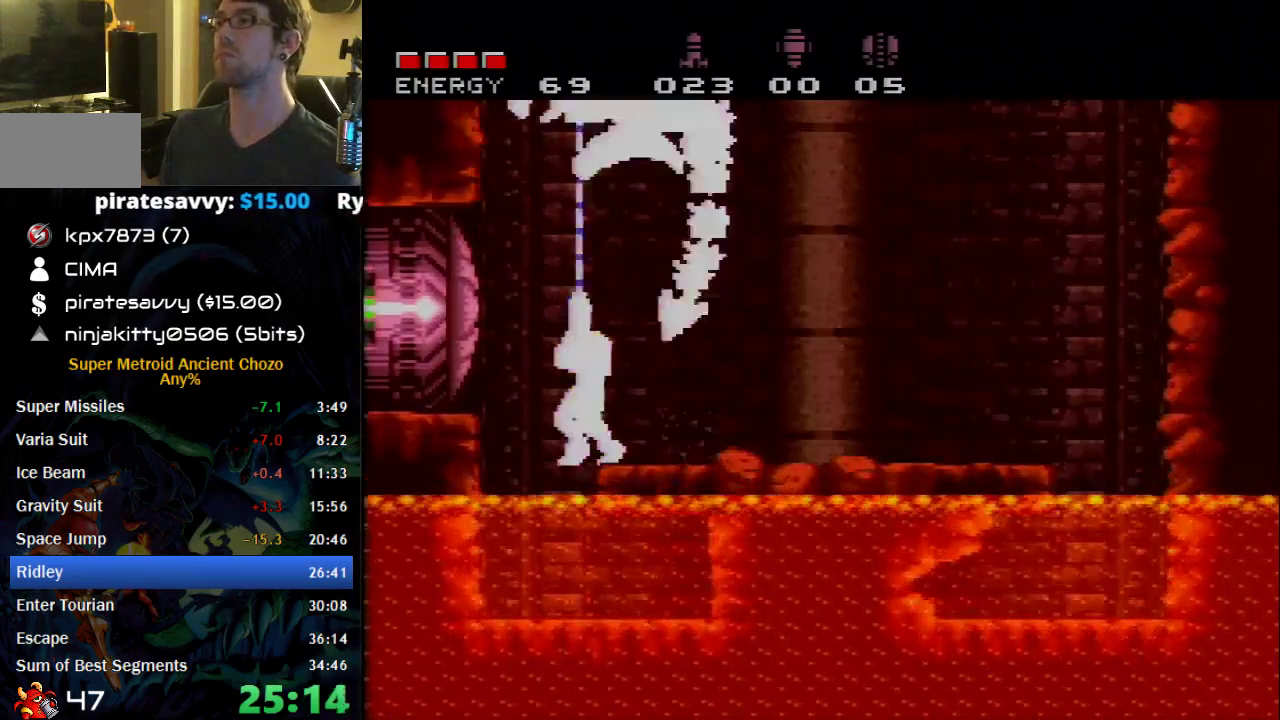
{"buttons": ["X", "DPAD_UP"], "events": []}
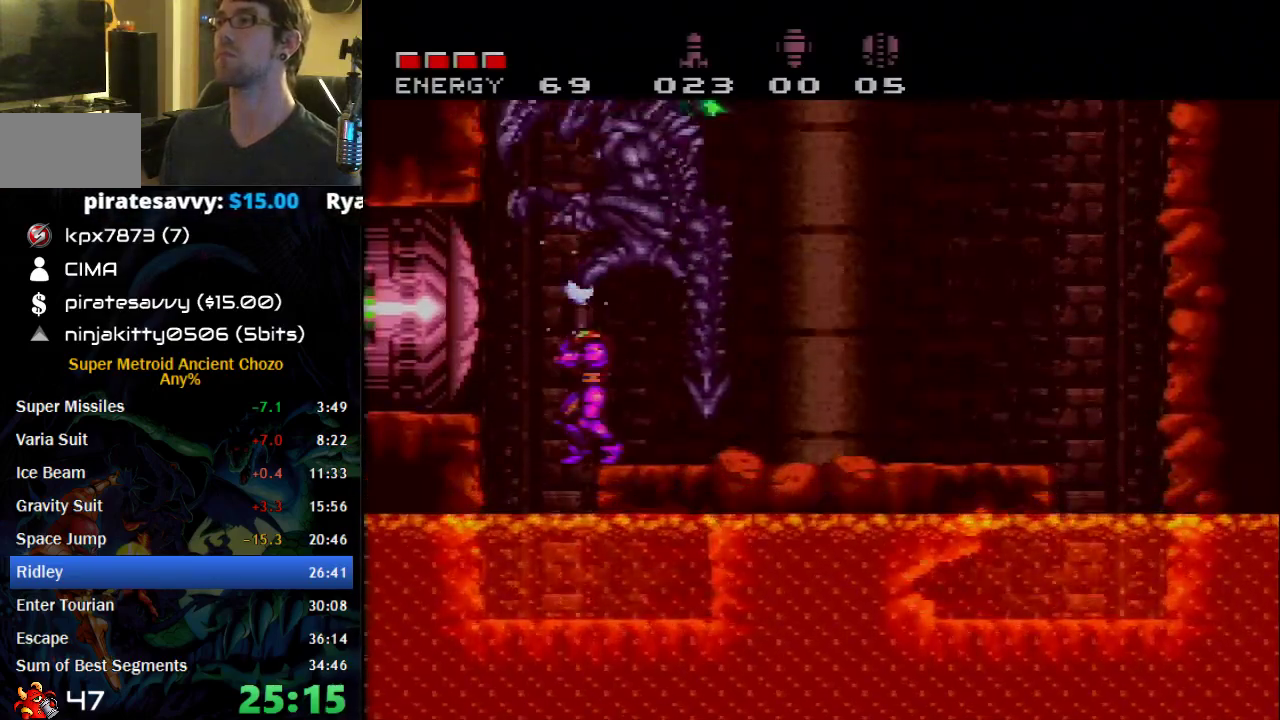
{"buttons": ["X", "DPAD_UP"], "events": []}
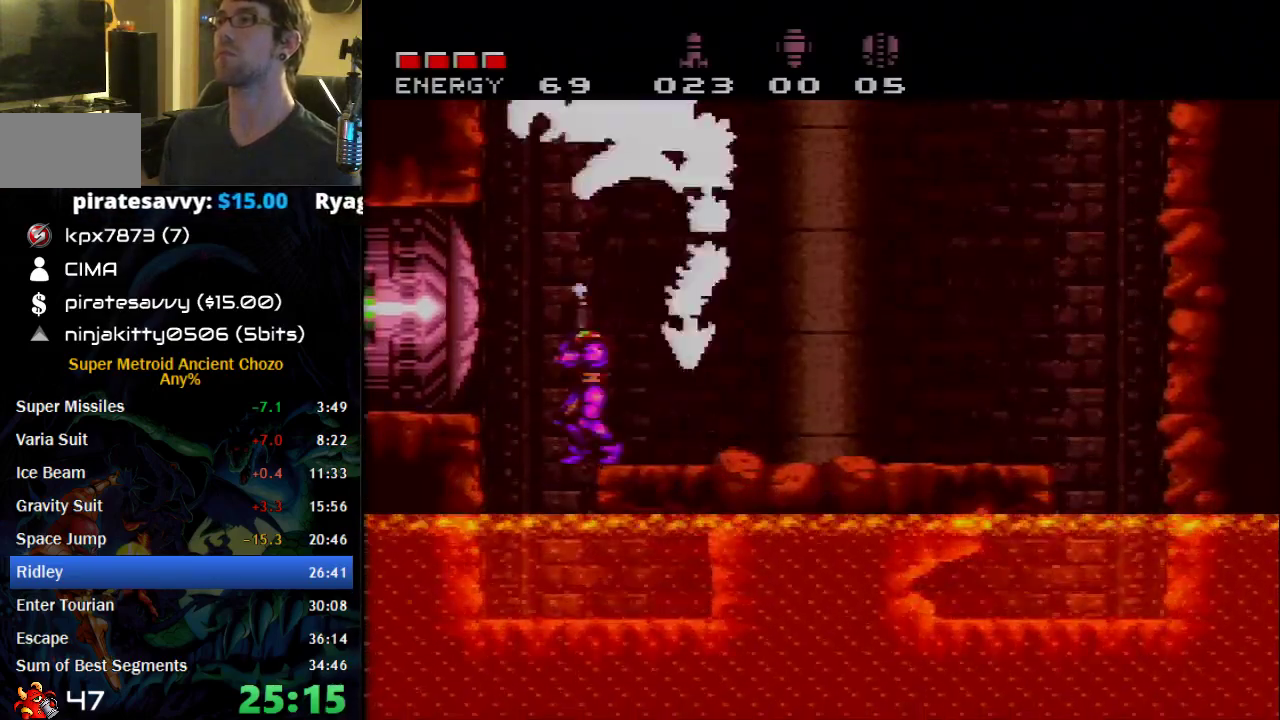
{"buttons": ["X", "DPAD_UP"], "events": []}
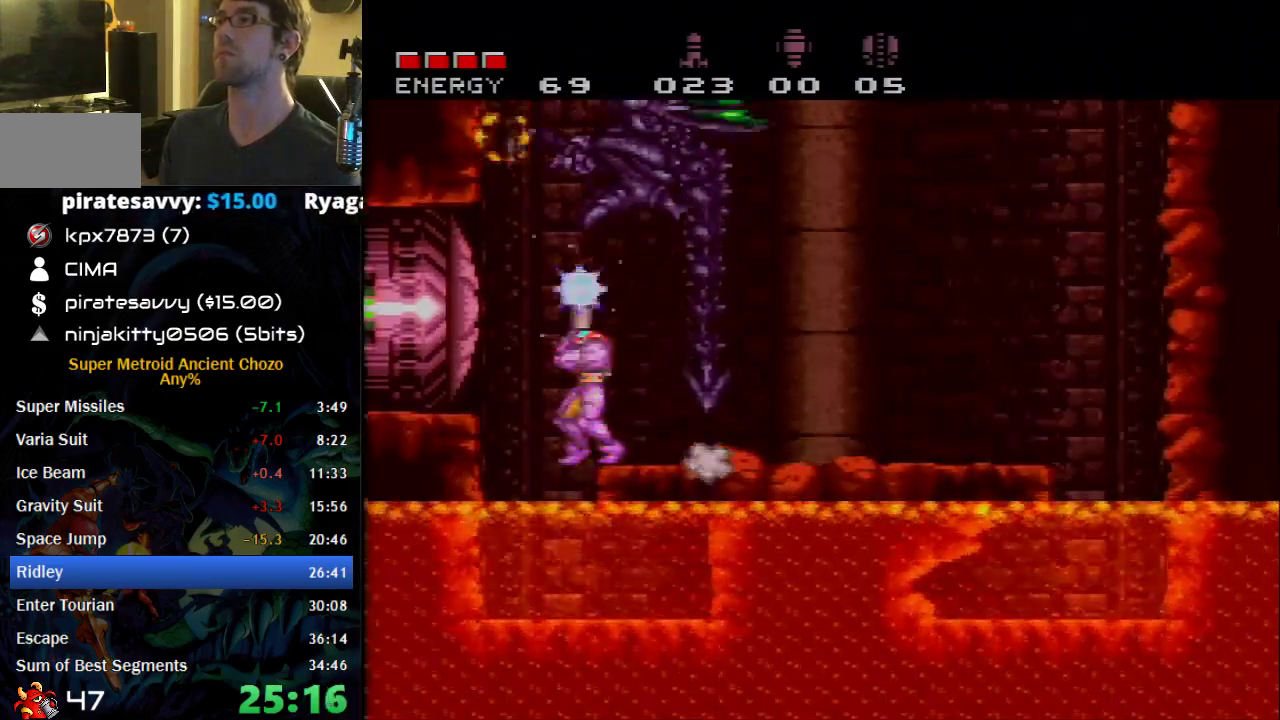
{"buttons": ["X", "DPAD_UP"], "events": []}
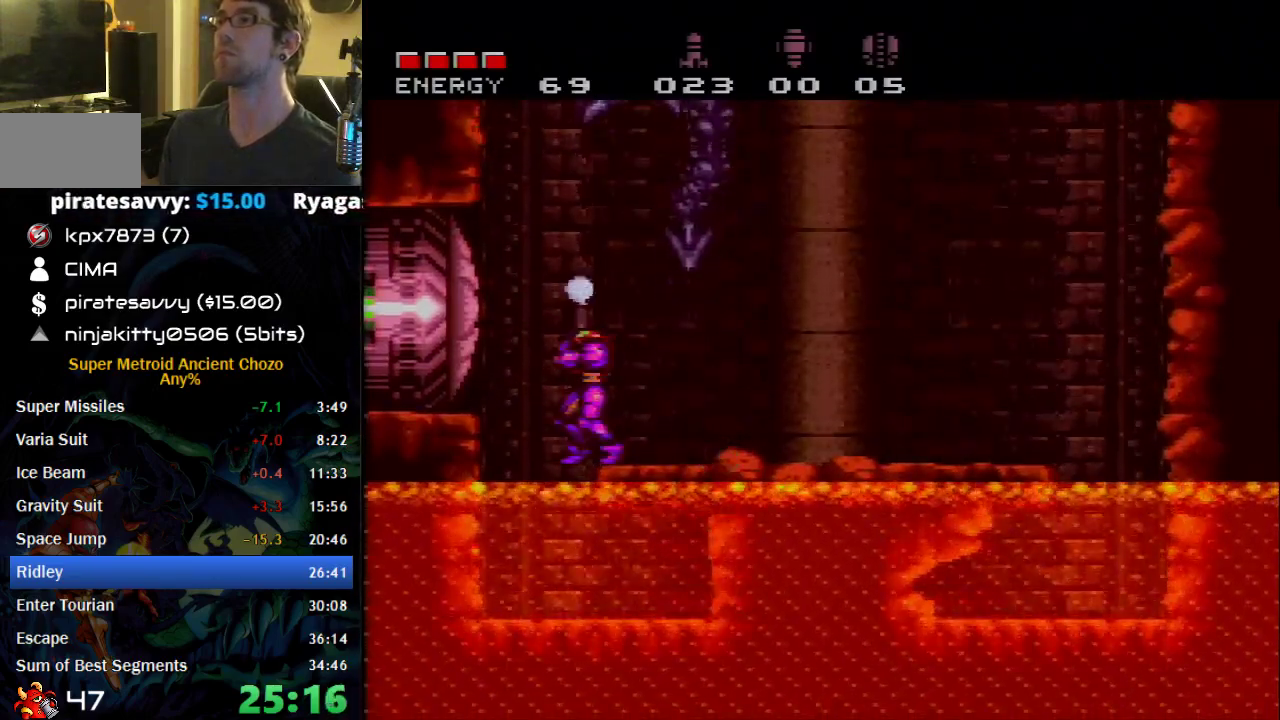
{"buttons": ["X", "DPAD_UP"], "events": [[217, "X", "up"], [267, "X", "down"]]}
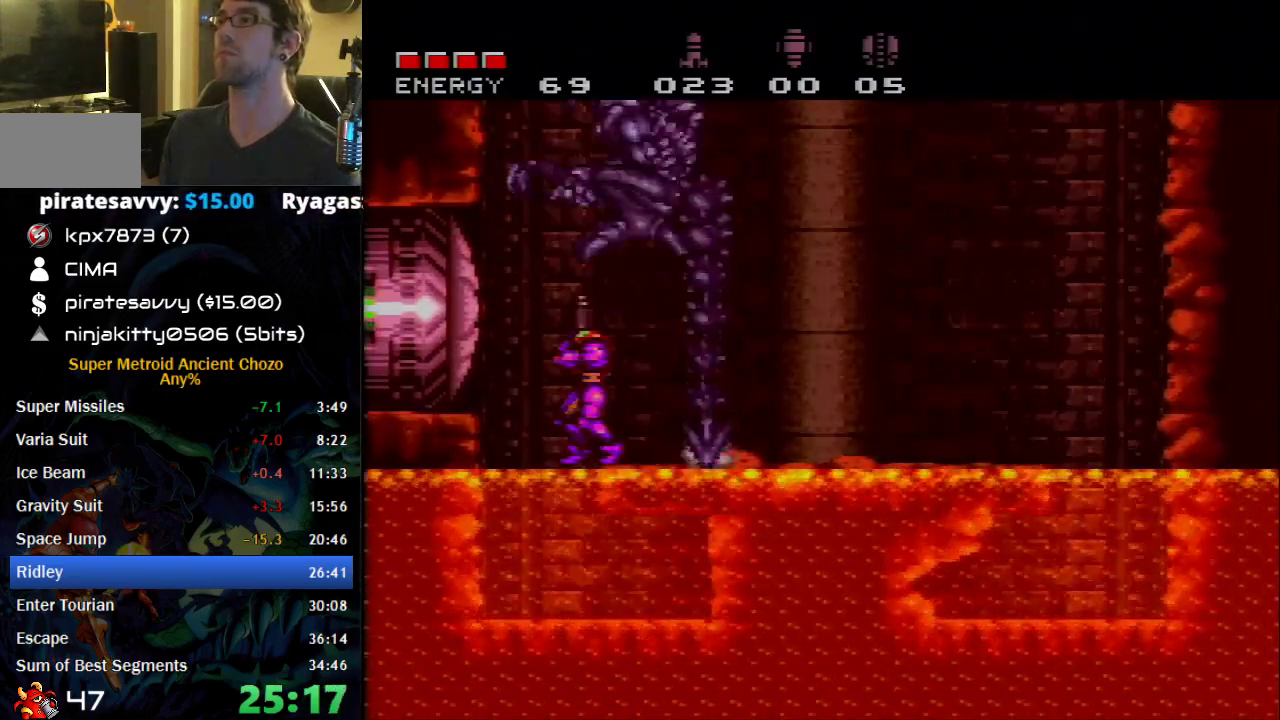
{"buttons": ["X", "DPAD_UP"], "events": []}
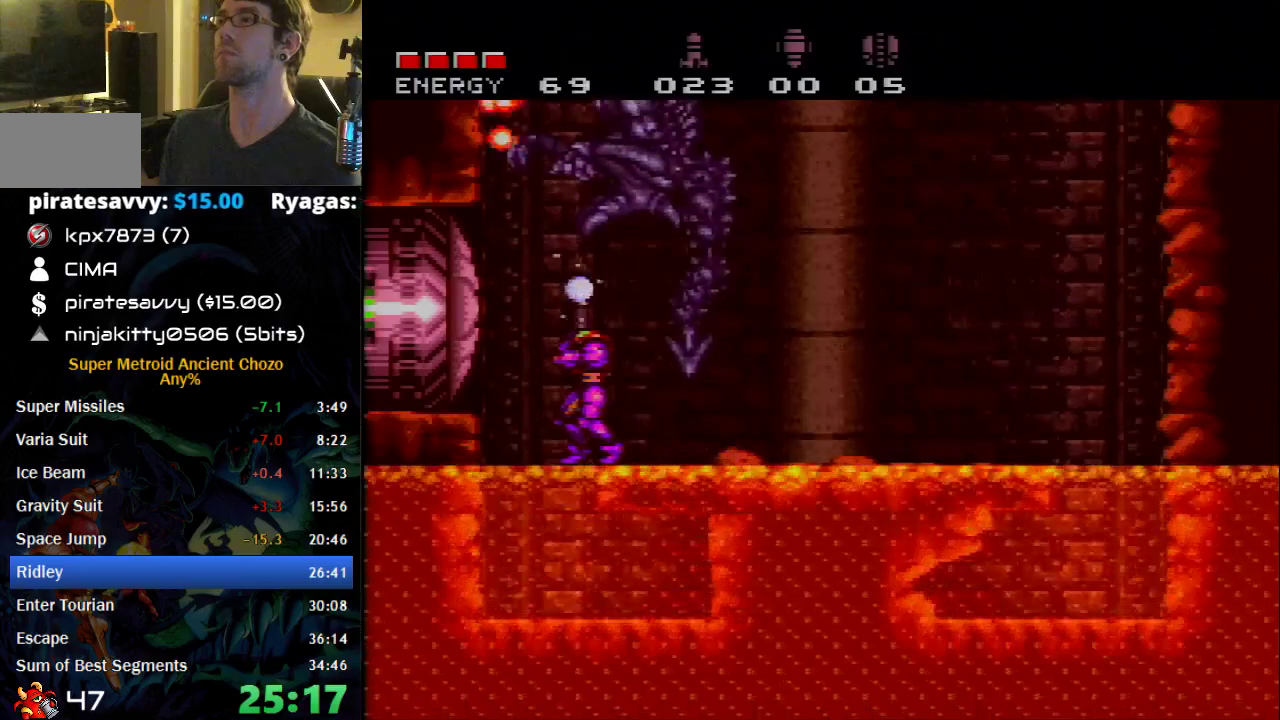
{"buttons": ["X", "DPAD_UP"], "events": [[50, "X", "up"], [117, "X", "down"]]}
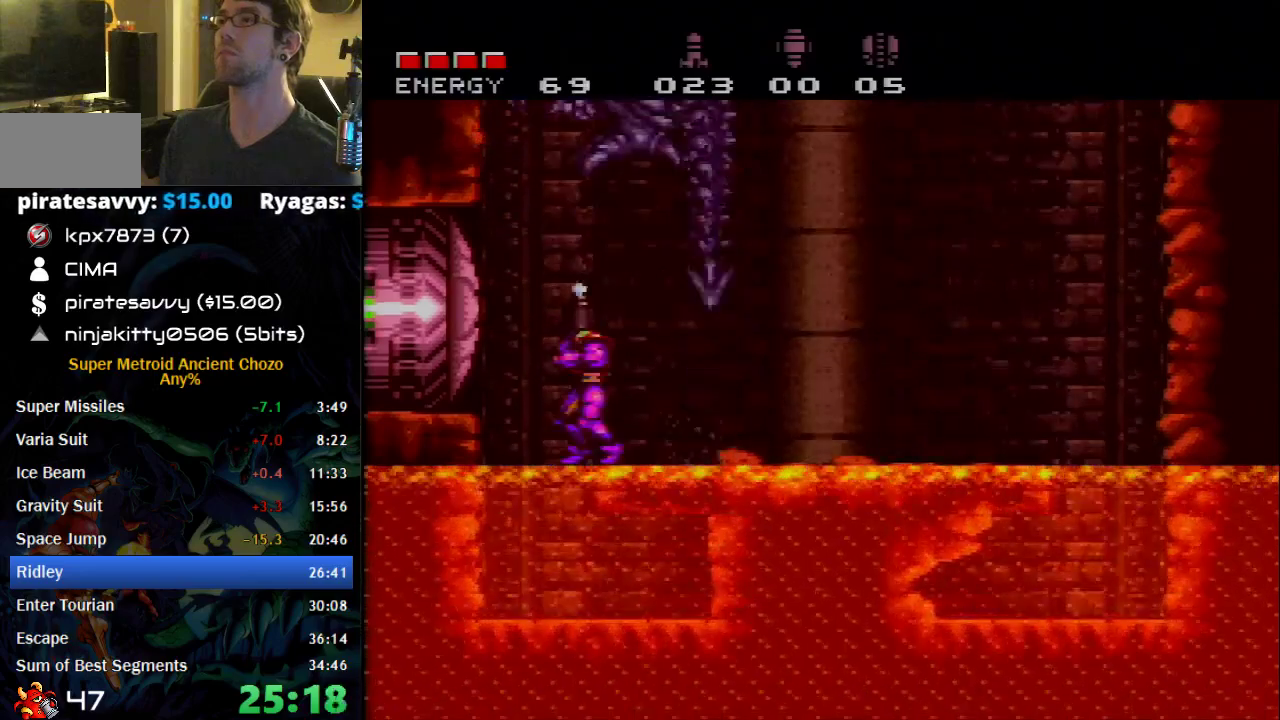
{"buttons": ["B", "DPAD_RIGHT"], "events": [[267, "X", "up"], [300, "DPAD_RIGHT", "down"], [300, "DPAD_UP", "up"], [400, "B", "down"]]}
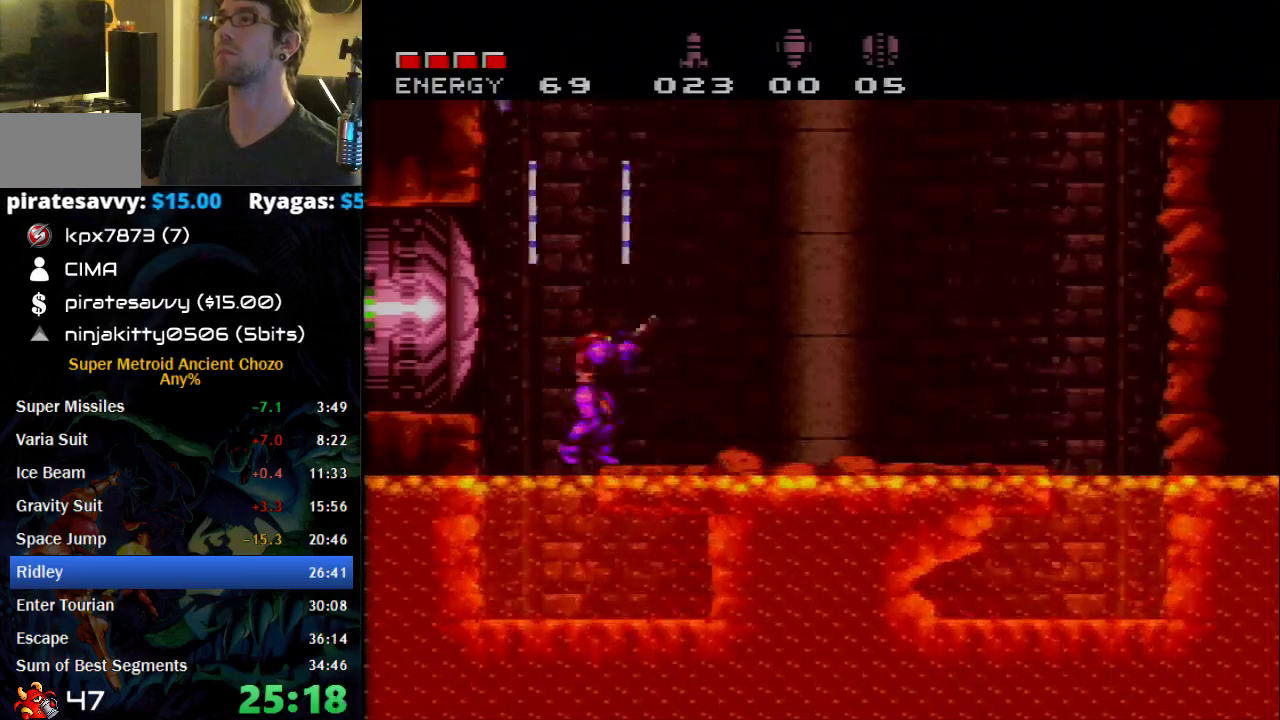
{"buttons": ["X"], "events": [[50, "B", "up"], [150, "X", "down"], [233, "DPAD_RIGHT", "up"]]}
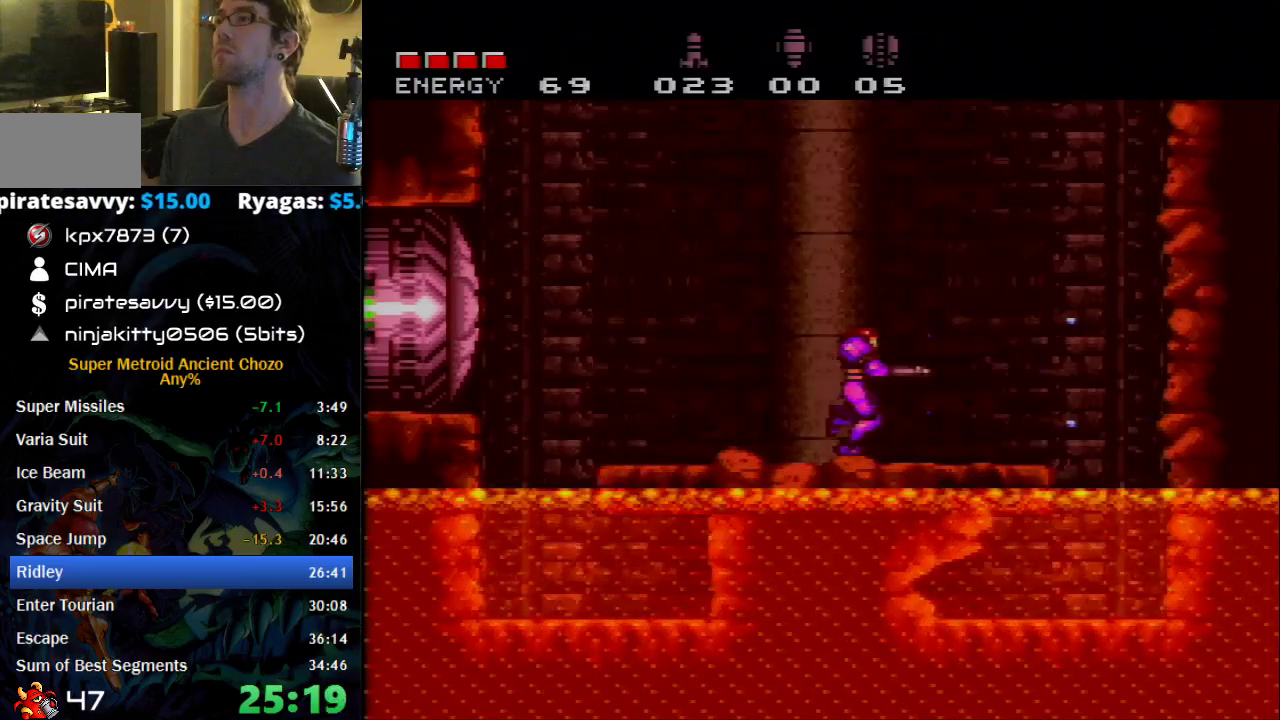
{"buttons": ["X", "DPAD_UP"], "events": [[83, "DPAD_UP", "down"], [400, "X", "up"], [467, "X", "down"]]}
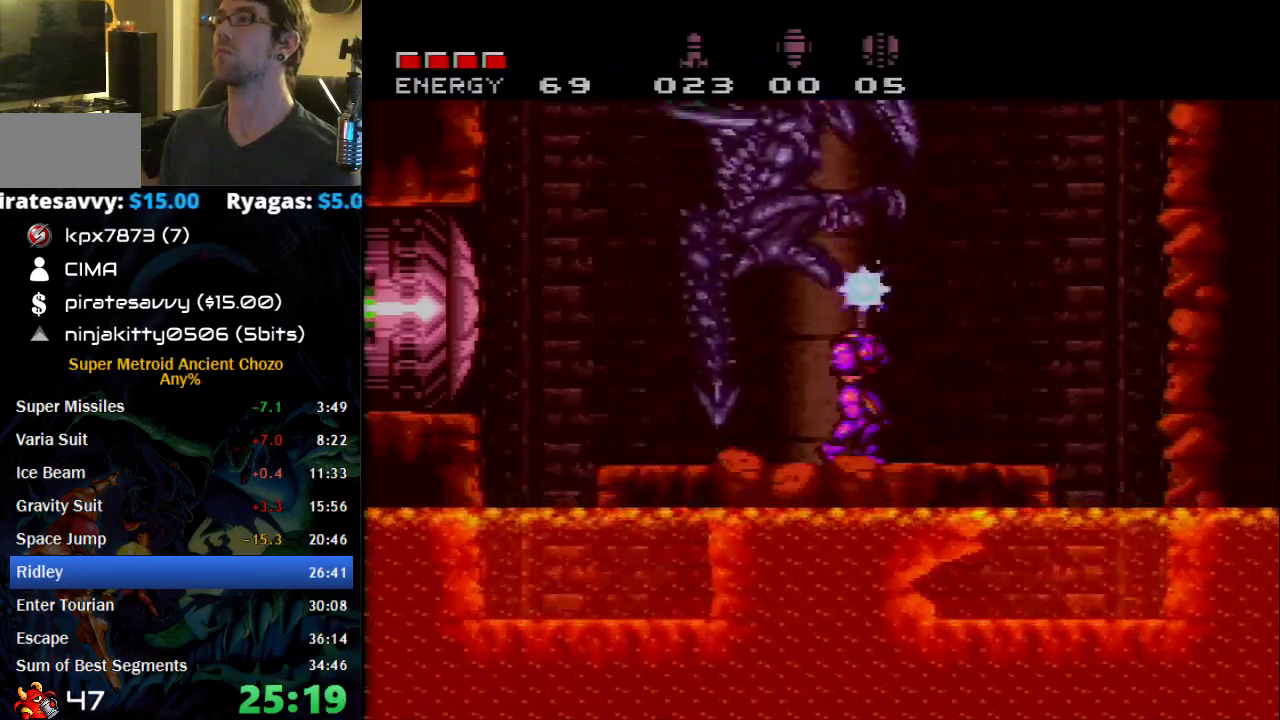
{"buttons": ["B", "DPAD_DOWN"], "events": [[17, "DPAD_UP", "up"], [100, "DPAD_RIGHT", "down"], [100, "X", "up"], [267, "B", "down"], [367, "DPAD_RIGHT", "up"], [467, "DPAD_DOWN", "down"]]}
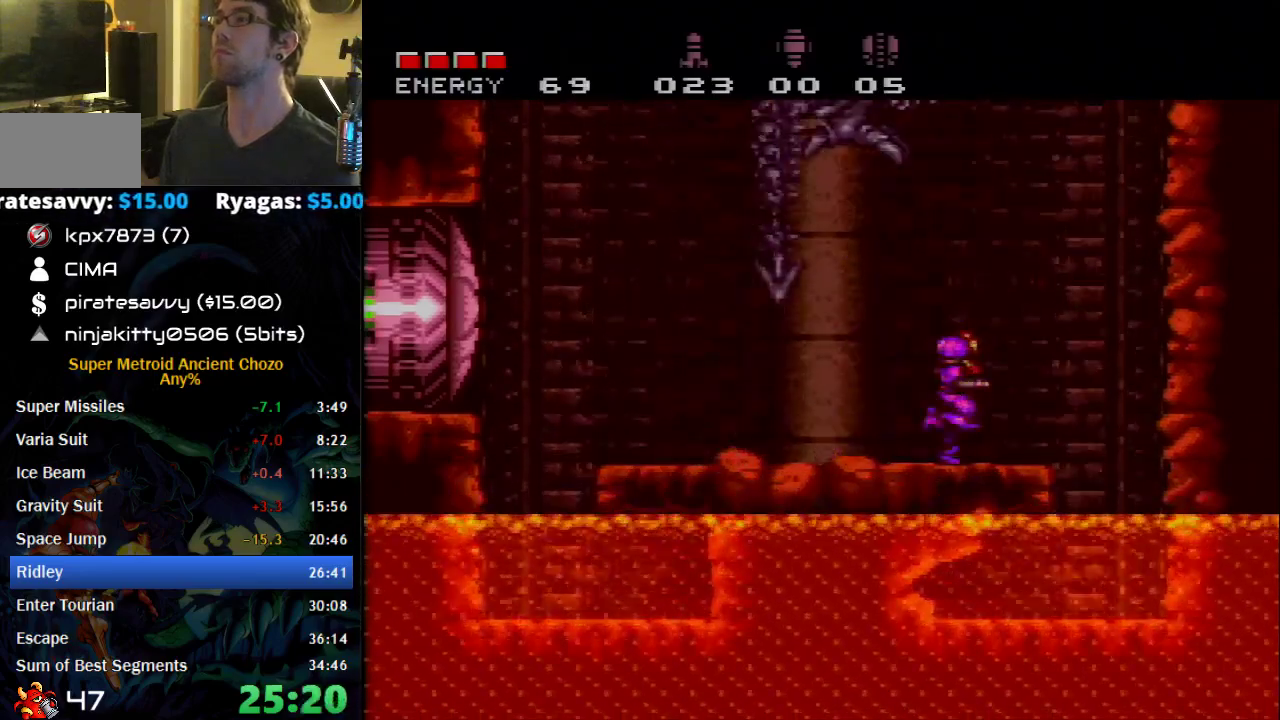
{"buttons": ["B", "DPAD_LEFT"], "events": [[83, "DPAD_DOWN", "up"], [150, "DPAD_DOWN", "down"], [267, "DPAD_DOWN", "up"], [467, "DPAD_LEFT", "down"]]}
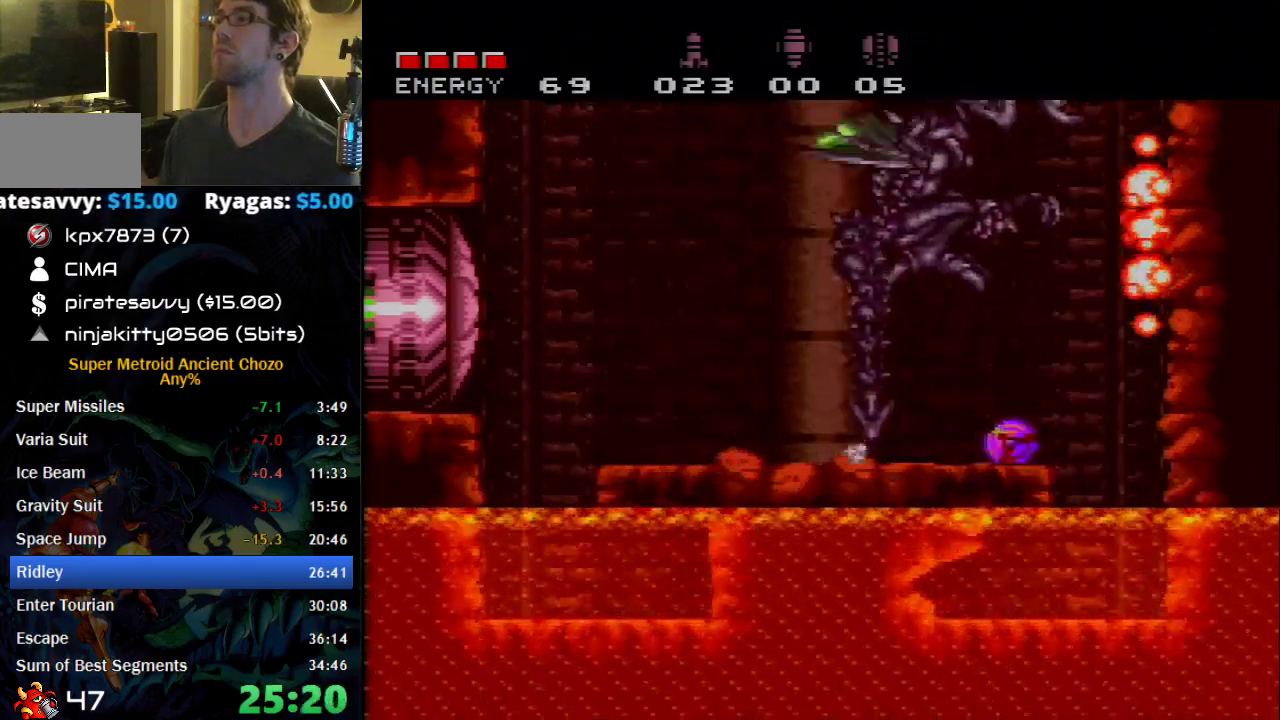
{"buttons": ["A", "B", "DPAD_LEFT"], "events": [[250, "DPAD_UP", "down"], [333, "DPAD_UP", "up"], [400, "A", "down"]]}
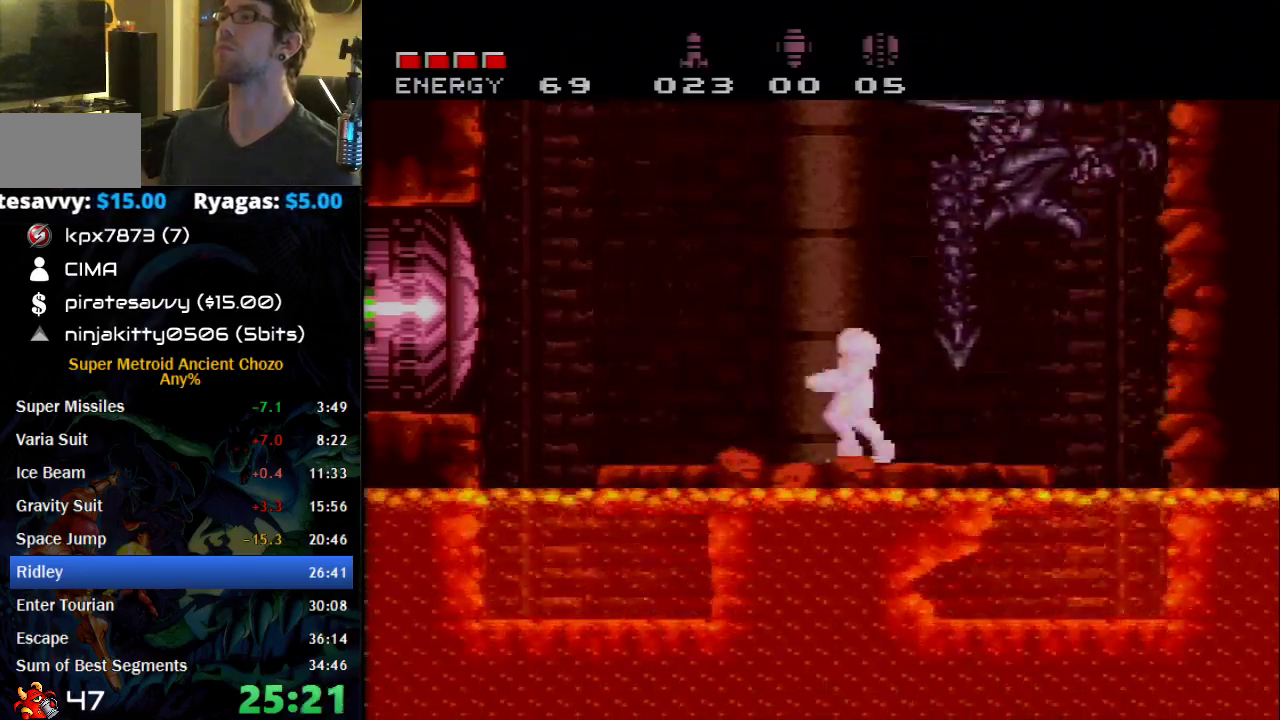
{"buttons": ["X", "DPAD_LEFT"], "events": [[50, "DPAD_LEFT", "up"], [83, "DPAD_RIGHT", "down"], [117, "B", "up"], [150, "A", "up"], [150, "X", "down"], [183, "DPAD_RIGHT", "up"], [250, "DPAD_LEFT", "down"]]}